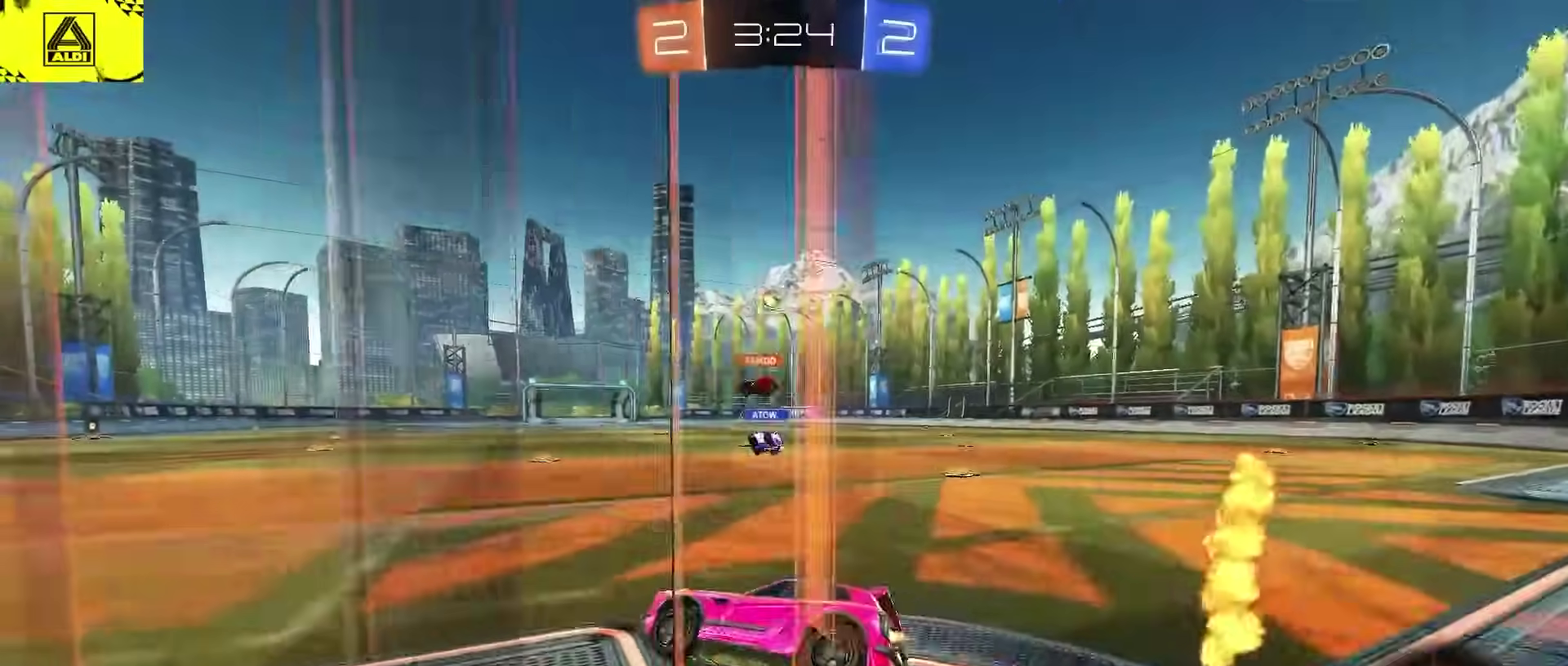
Gameplay with a controller (PlayStation layout); each line is a JSON object with the inputs held at the frame after it. "events" lists button and stick changes between this image and that frame as [ms after this image, input, new state], when the widget could be followed in between. Not read: L1.
{"buttons": ["R2"], "left_stick": "right", "right_stick": "center", "events": [[50, "left_stick", "center"], [117, "CIRCLE", "up"], [133, "left_stick", "down-right"], [317, "left_stick", "center"], [383, "left_stick", "right"]]}
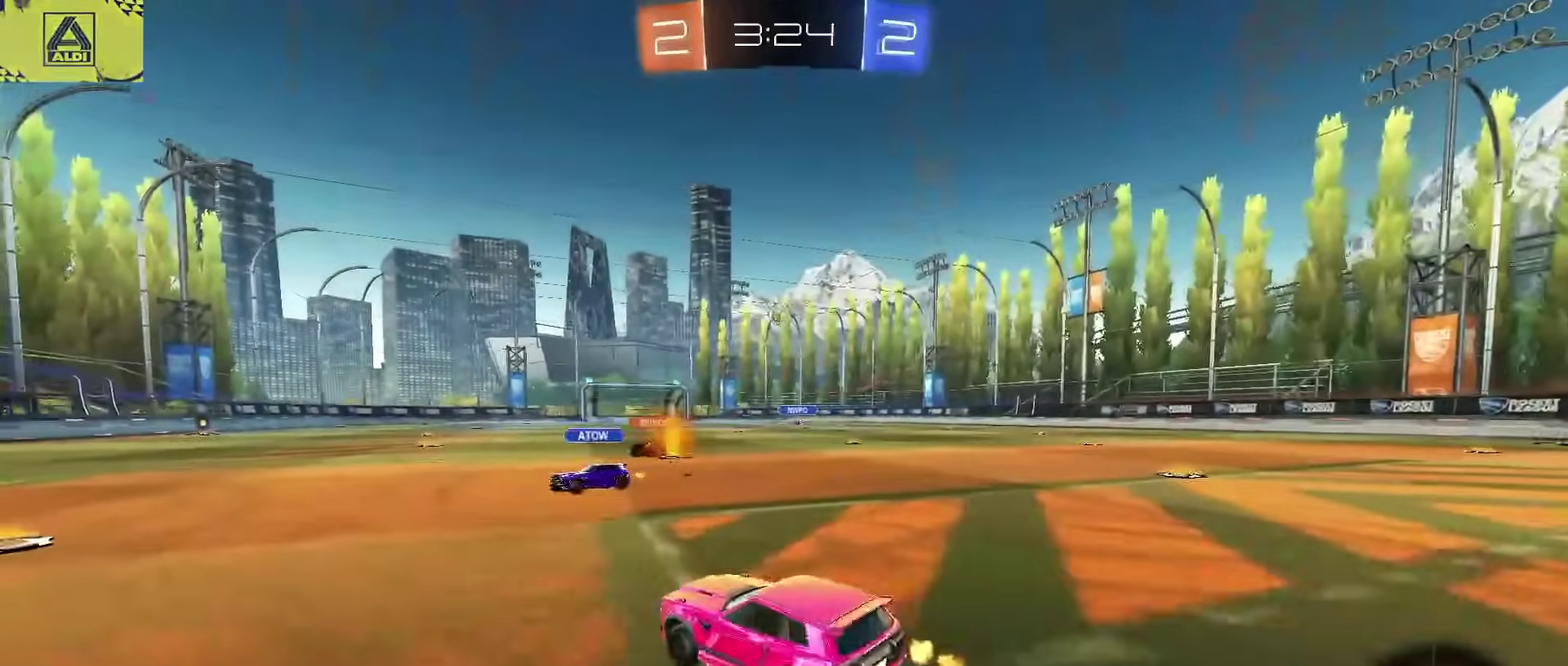
{"buttons": ["R2"], "left_stick": "left", "right_stick": "center", "events": [[233, "left_stick", "up-right"], [417, "left_stick", "center"], [500, "left_stick", "left"]]}
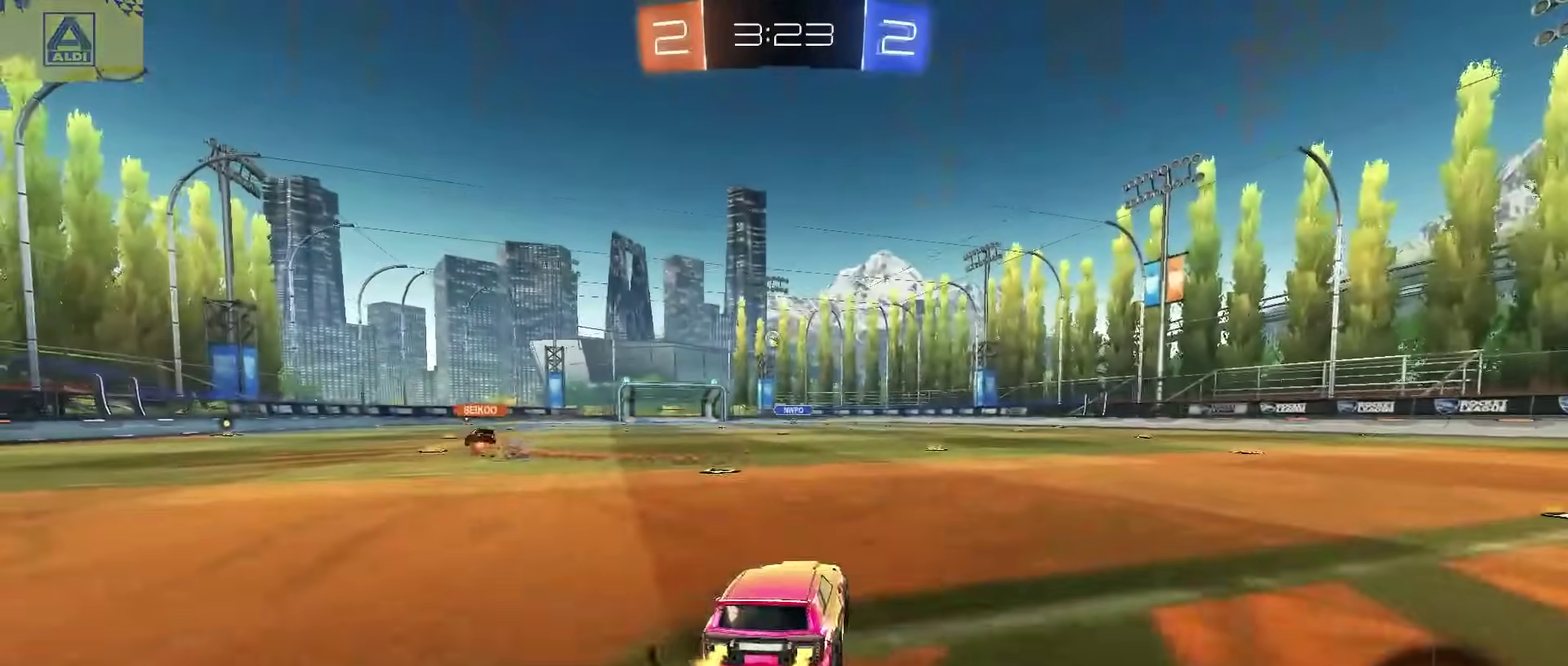
{"buttons": ["R1", "R2"], "left_stick": "down-right", "right_stick": "center", "events": [[17, "CROSS", "down"], [50, "R1", "down"], [83, "left_stick", "up"], [100, "CROSS", "up"], [150, "CROSS", "down"], [217, "left_stick", "down-right"], [283, "CROSS", "up"]]}
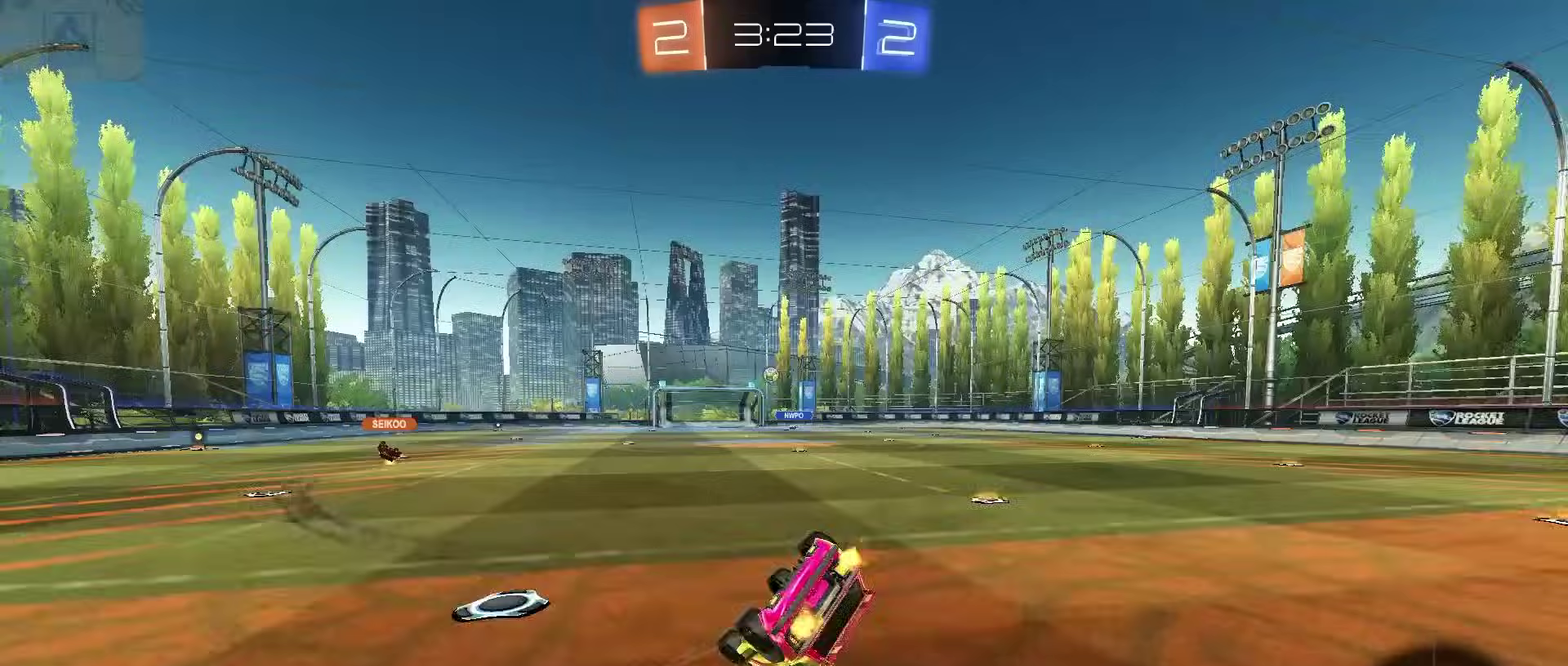
{"buttons": ["R1", "R2"], "left_stick": "up-right", "right_stick": "center", "events": [[233, "left_stick", "right"], [467, "left_stick", "up-right"]]}
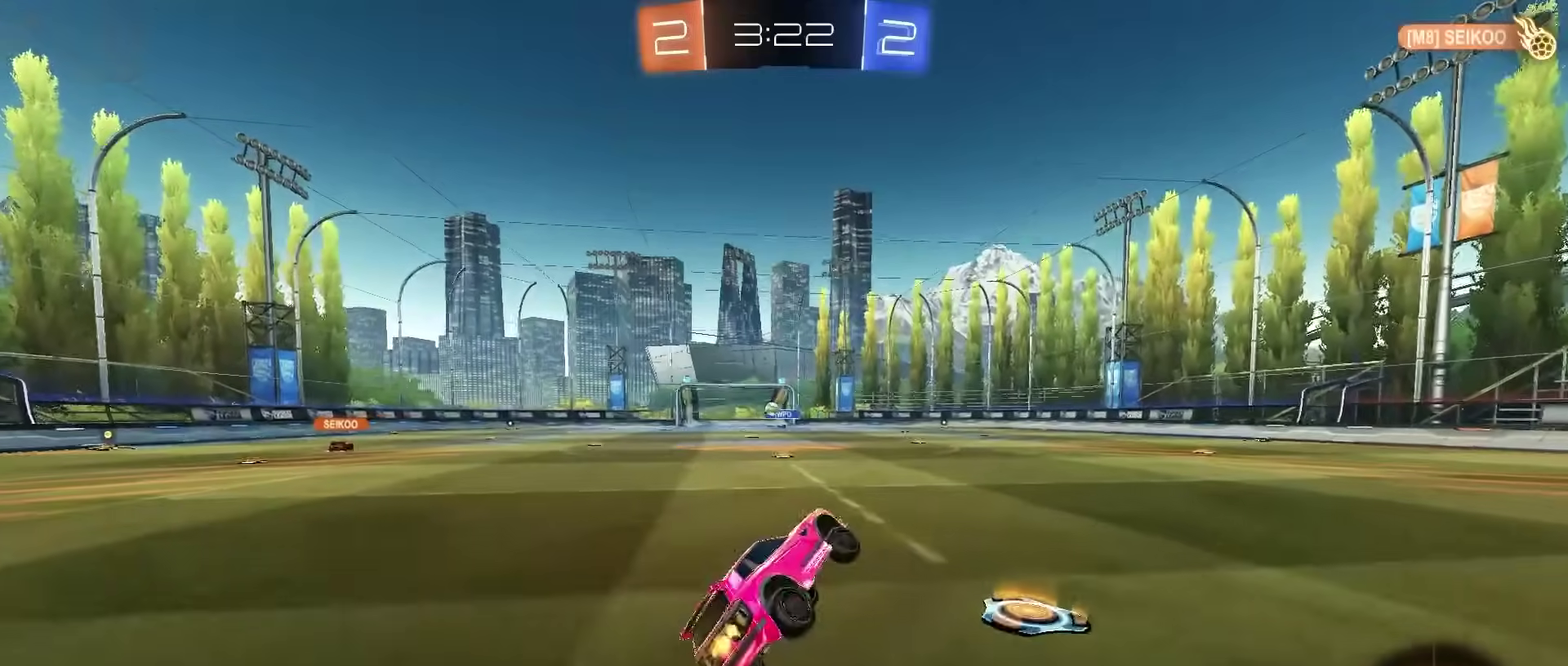
{"buttons": ["R2"], "left_stick": "up-right", "right_stick": "center", "events": [[50, "R1", "up"], [350, "left_stick", "right"], [467, "left_stick", "up-right"]]}
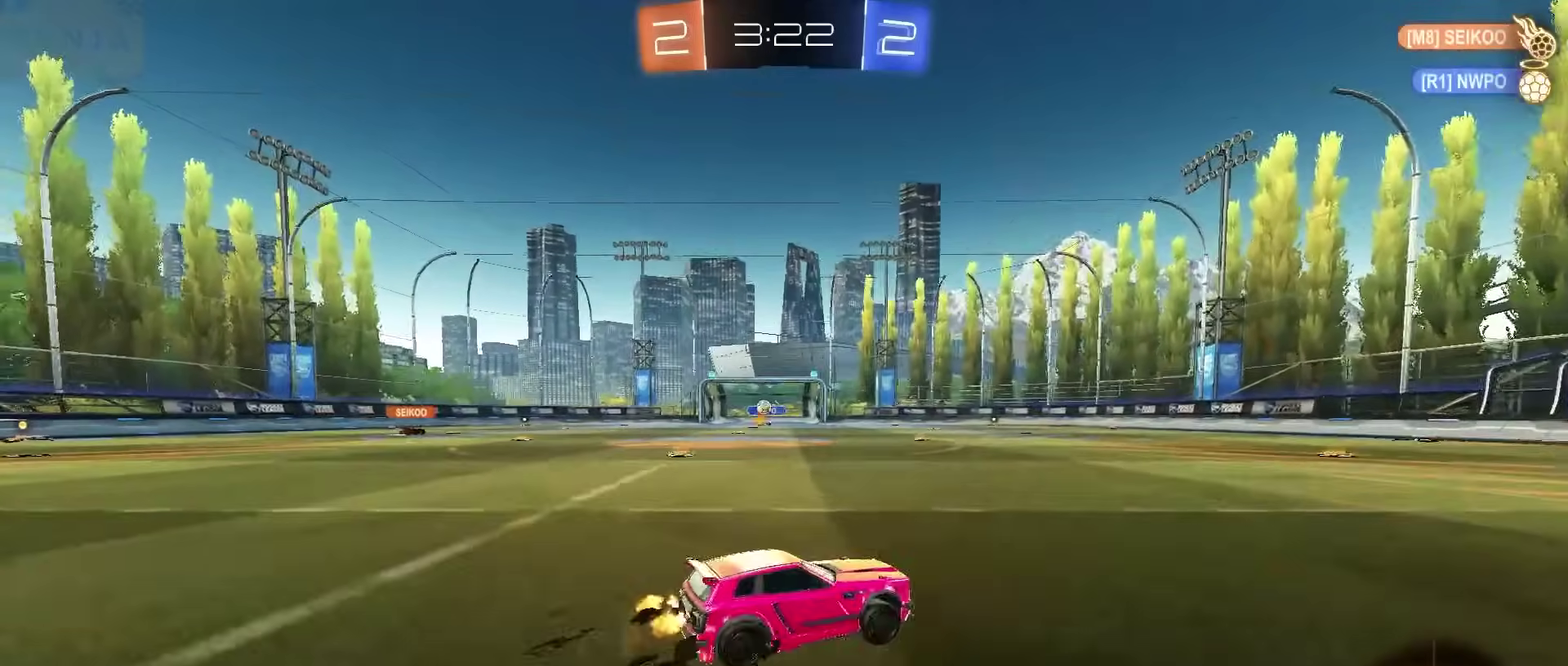
{"buttons": ["R2"], "left_stick": "up-right", "right_stick": "center", "events": []}
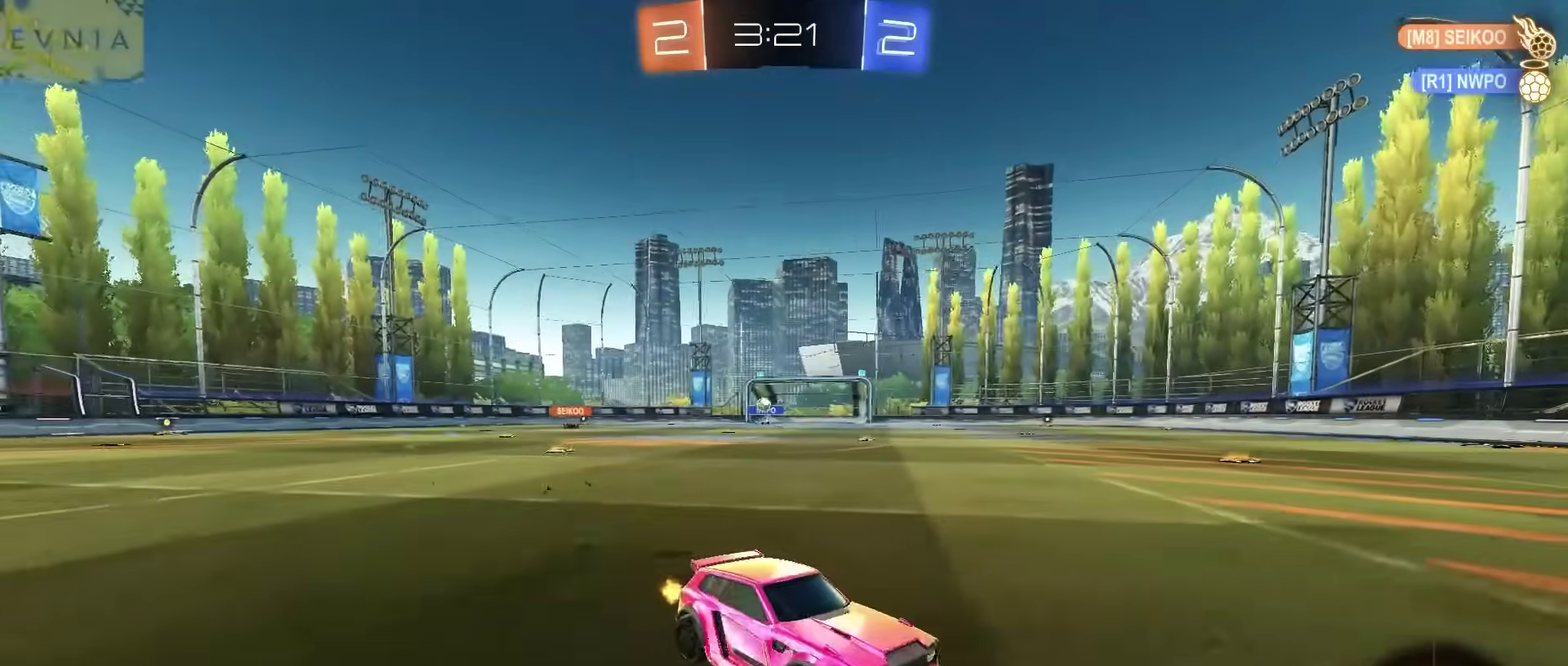
{"buttons": ["R2"], "left_stick": "center", "right_stick": "center", "events": [[500, "left_stick", "center"]]}
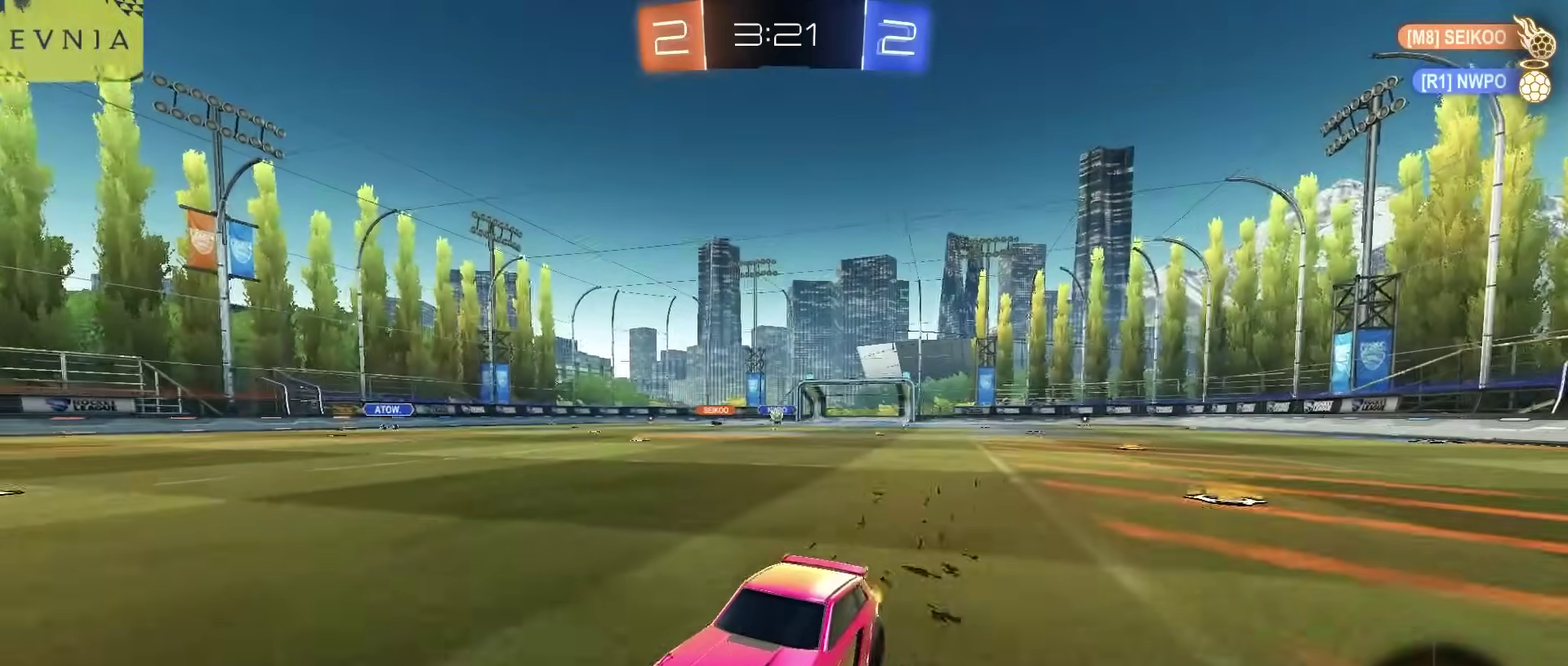
{"buttons": ["R2"], "left_stick": "right", "right_stick": "center", "events": [[167, "left_stick", "left"], [250, "left_stick", "center"], [333, "left_stick", "right"]]}
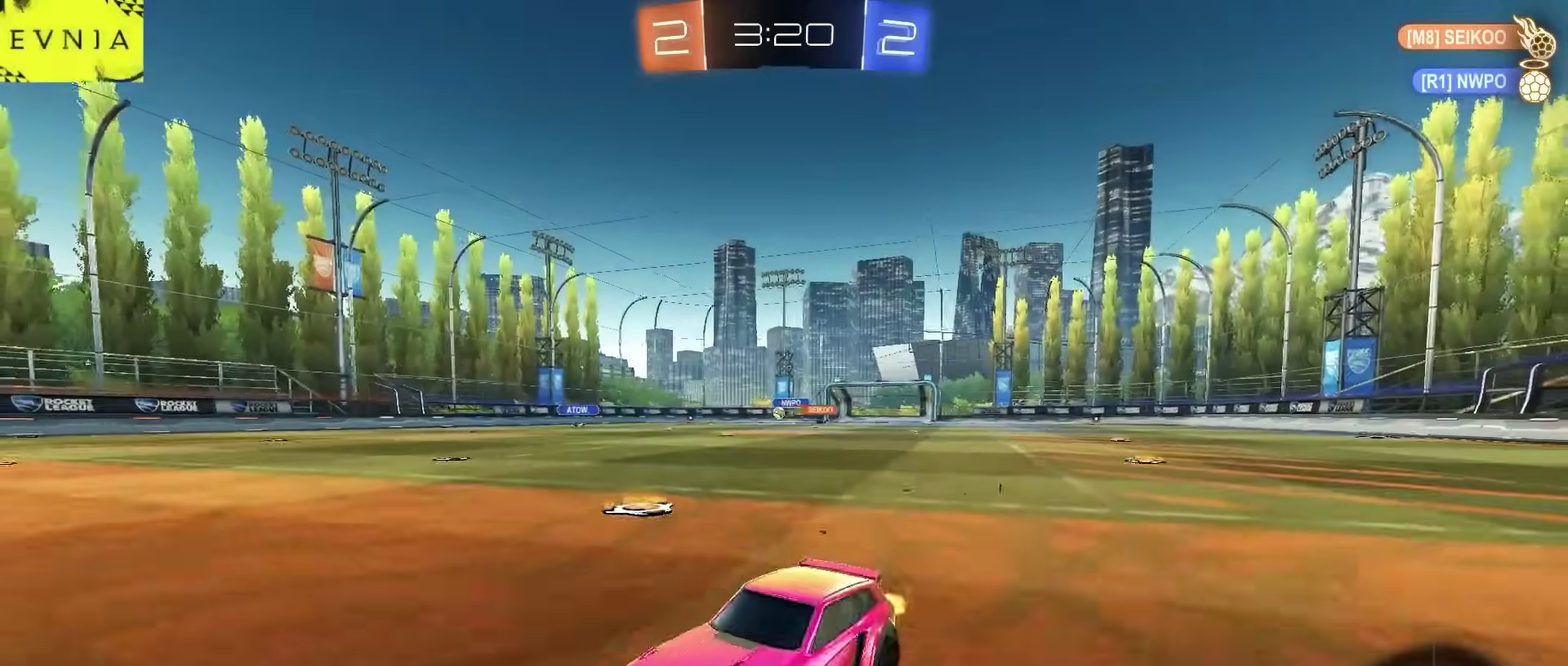
{"buttons": ["R2"], "left_stick": "right", "right_stick": "center", "events": []}
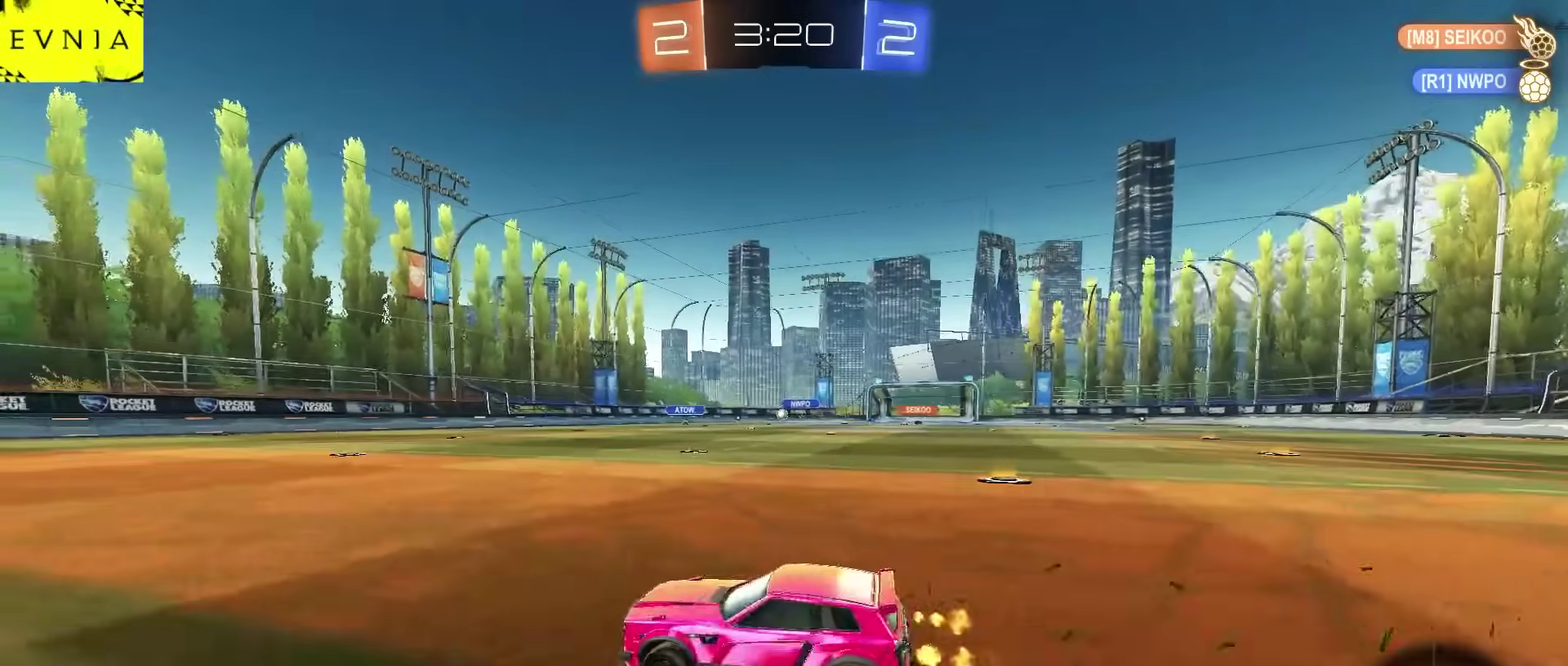
{"buttons": ["R2"], "left_stick": "center", "right_stick": "center", "events": [[17, "left_stick", "up-right"], [200, "left_stick", "center"], [400, "left_stick", "left"], [483, "left_stick", "center"]]}
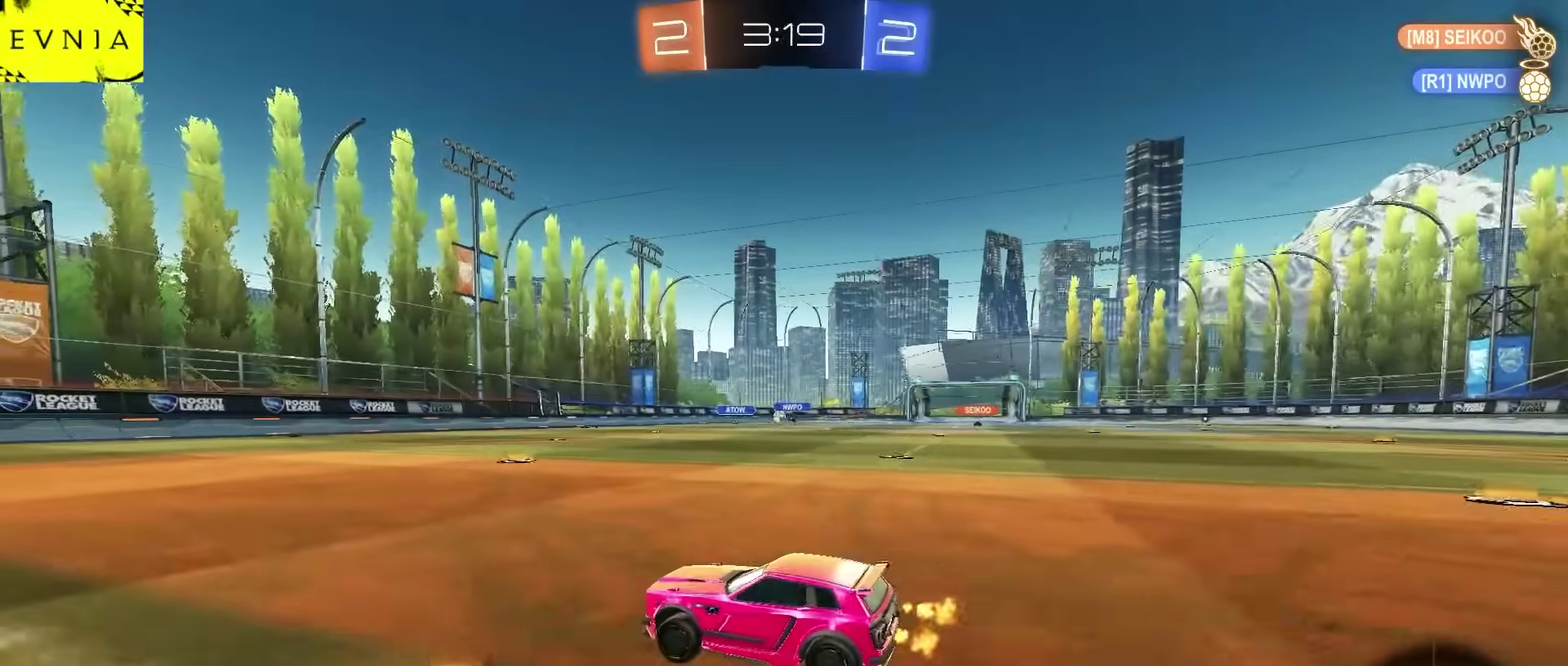
{"buttons": ["R2"], "left_stick": "center", "right_stick": "center", "events": []}
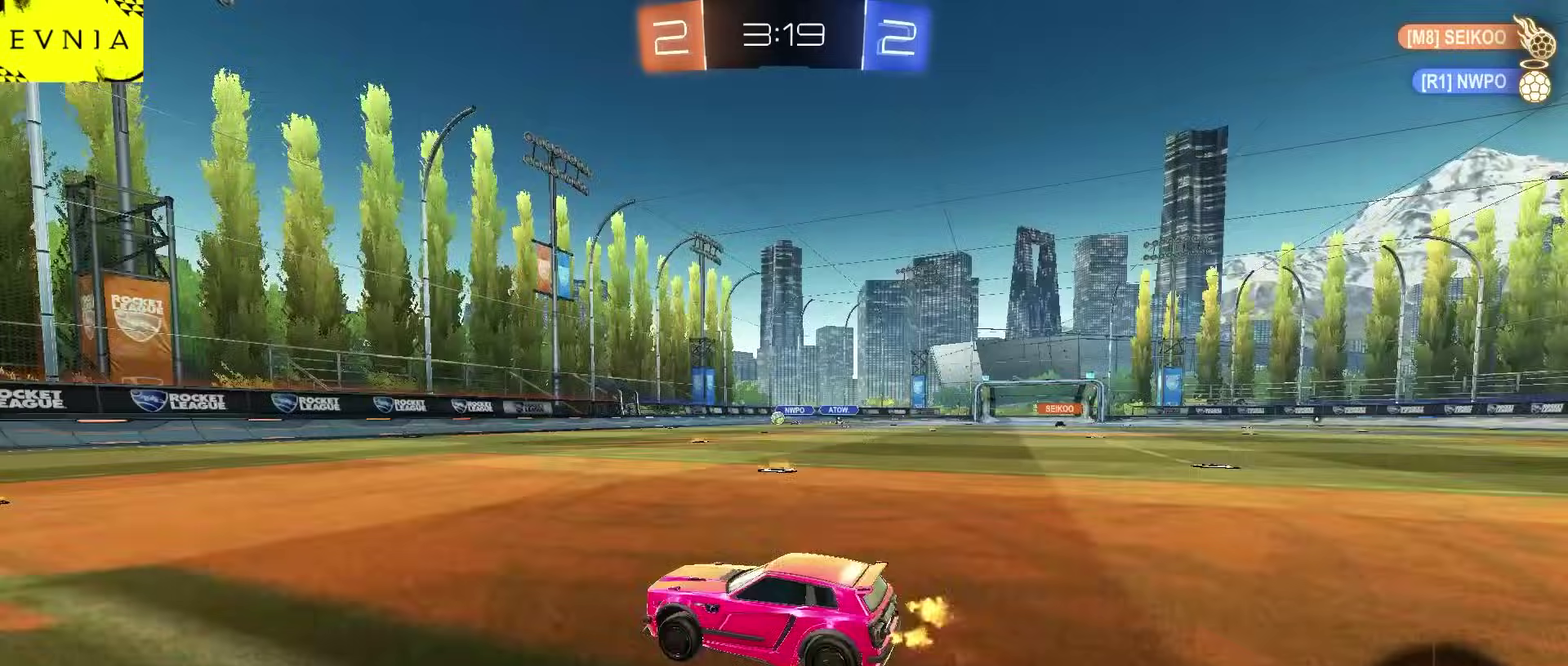
{"buttons": ["R2"], "left_stick": "center", "right_stick": "center", "events": [[33, "left_stick", "up-right"], [83, "left_stick", "center"], [367, "left_stick", "left"], [467, "left_stick", "center"]]}
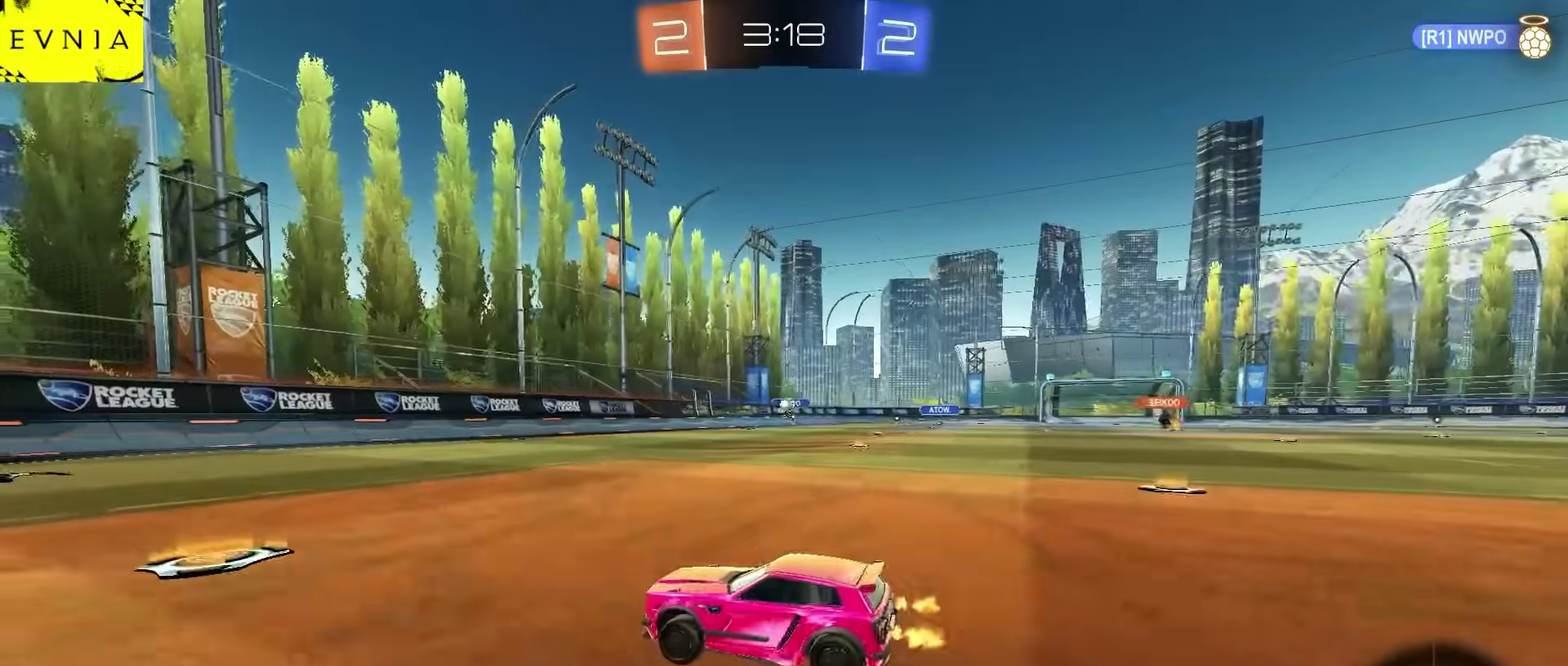
{"buttons": ["R2"], "left_stick": "center", "right_stick": "center", "events": [[100, "left_stick", "left"], [267, "left_stick", "center"]]}
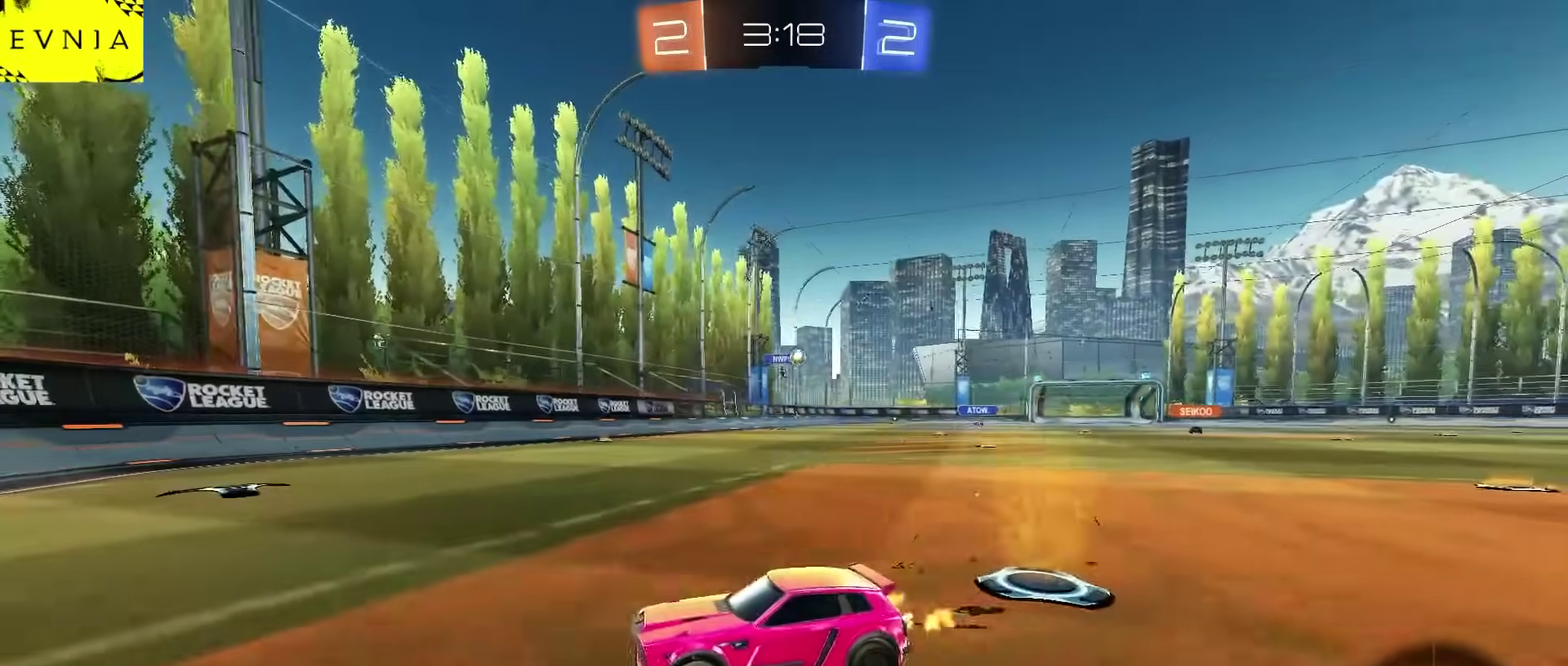
{"buttons": ["R2"], "left_stick": "left", "right_stick": "center", "events": [[183, "left_stick", "left"]]}
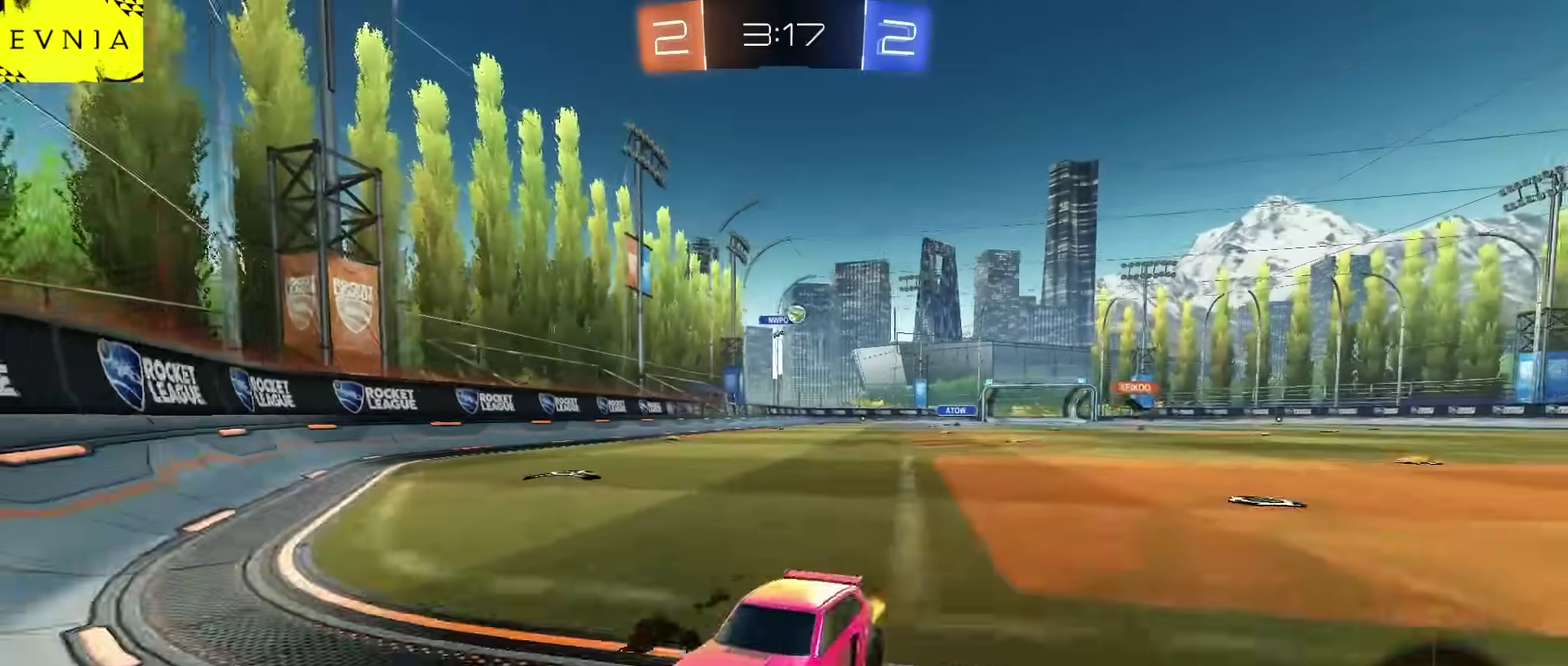
{"buttons": ["R2"], "left_stick": "left", "right_stick": "center", "events": [[67, "left_stick", "center"], [367, "left_stick", "left"]]}
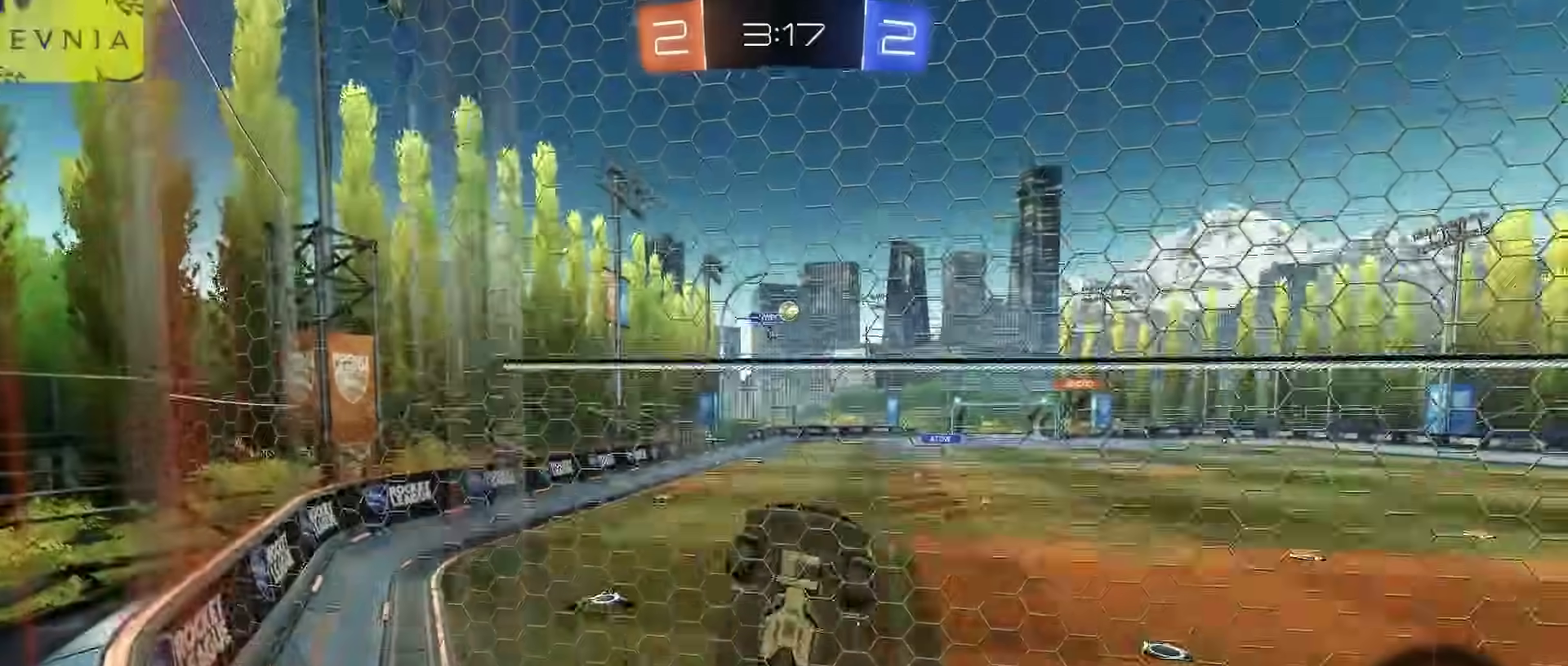
{"buttons": ["L2"], "left_stick": "left", "right_stick": "center", "events": [[183, "left_stick", "center"], [350, "L2", "down"], [400, "R2", "up"], [417, "left_stick", "left"]]}
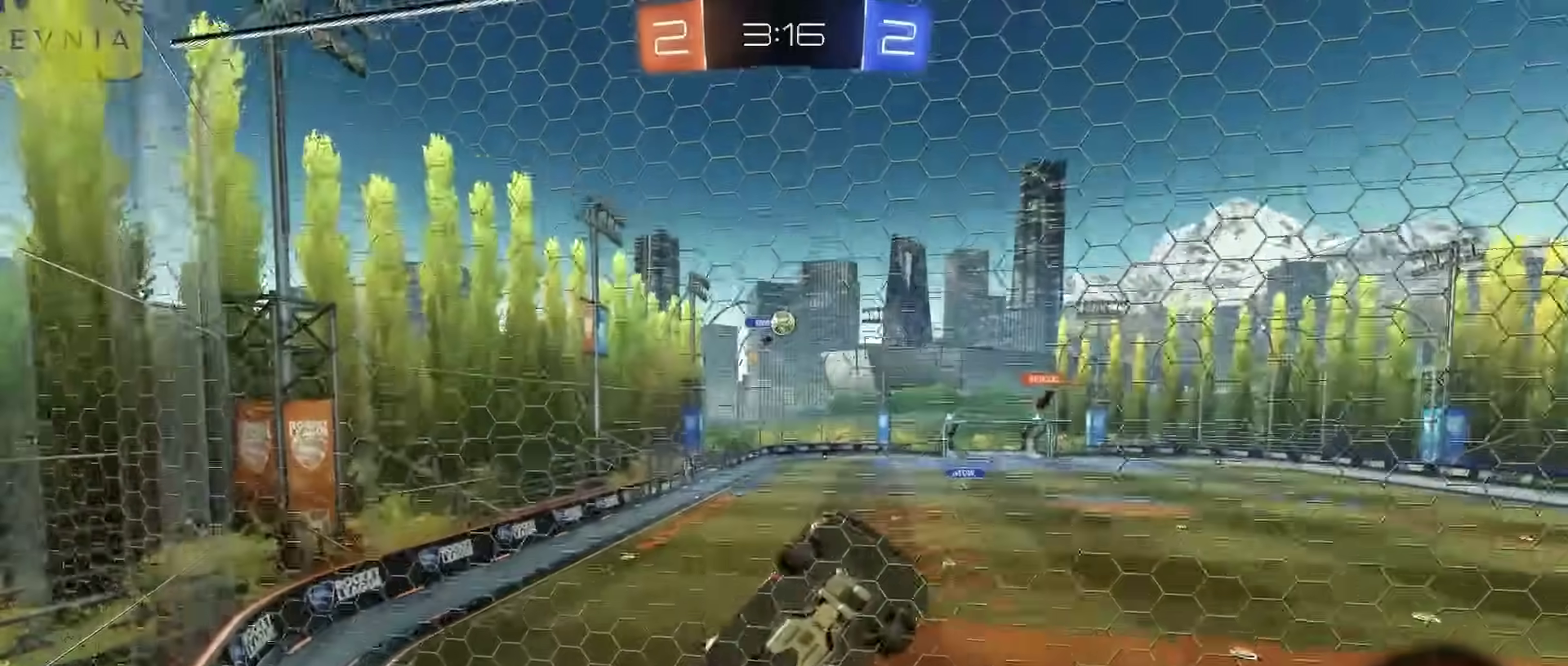
{"buttons": ["R2"], "left_stick": "left", "right_stick": "center", "events": [[17, "L2", "up"], [67, "R2", "down"], [350, "left_stick", "center"], [417, "left_stick", "left"]]}
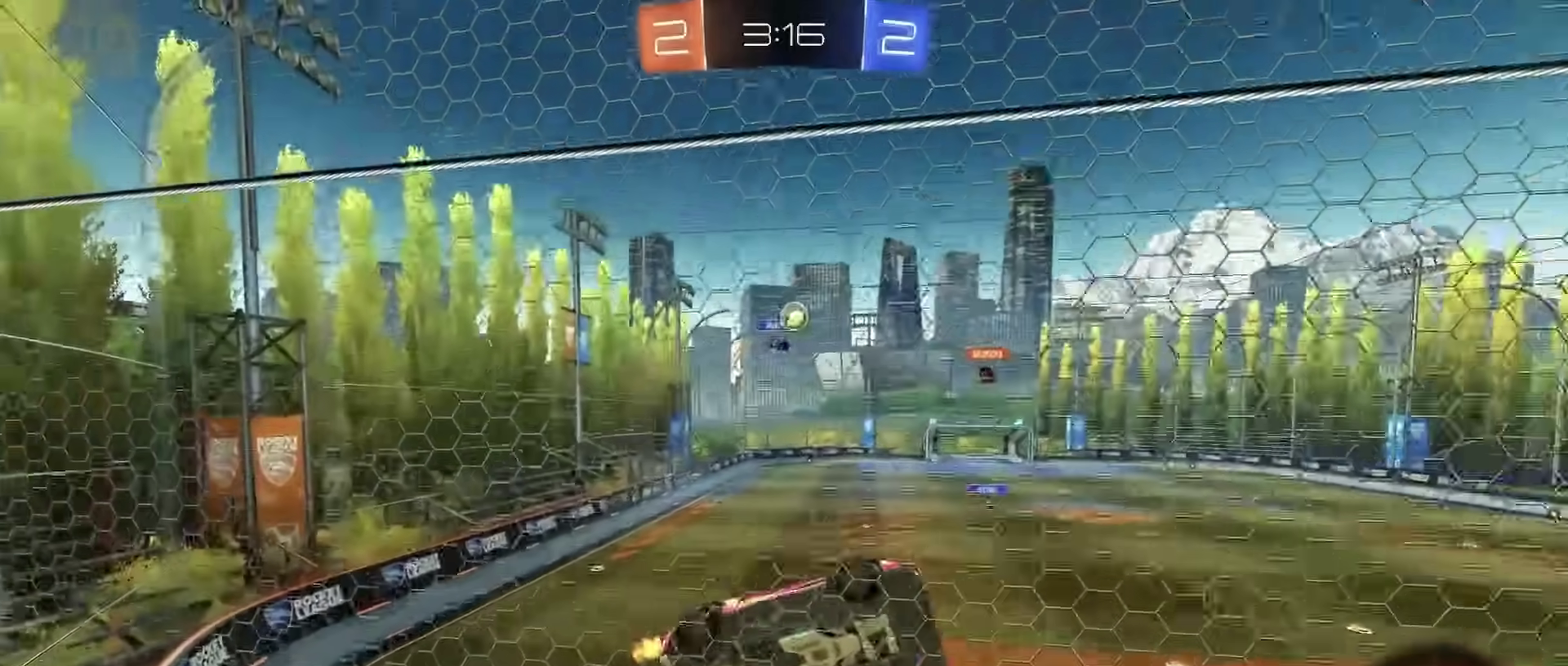
{"buttons": ["R2"], "left_stick": "center", "right_stick": "center", "events": [[167, "left_stick", "center"]]}
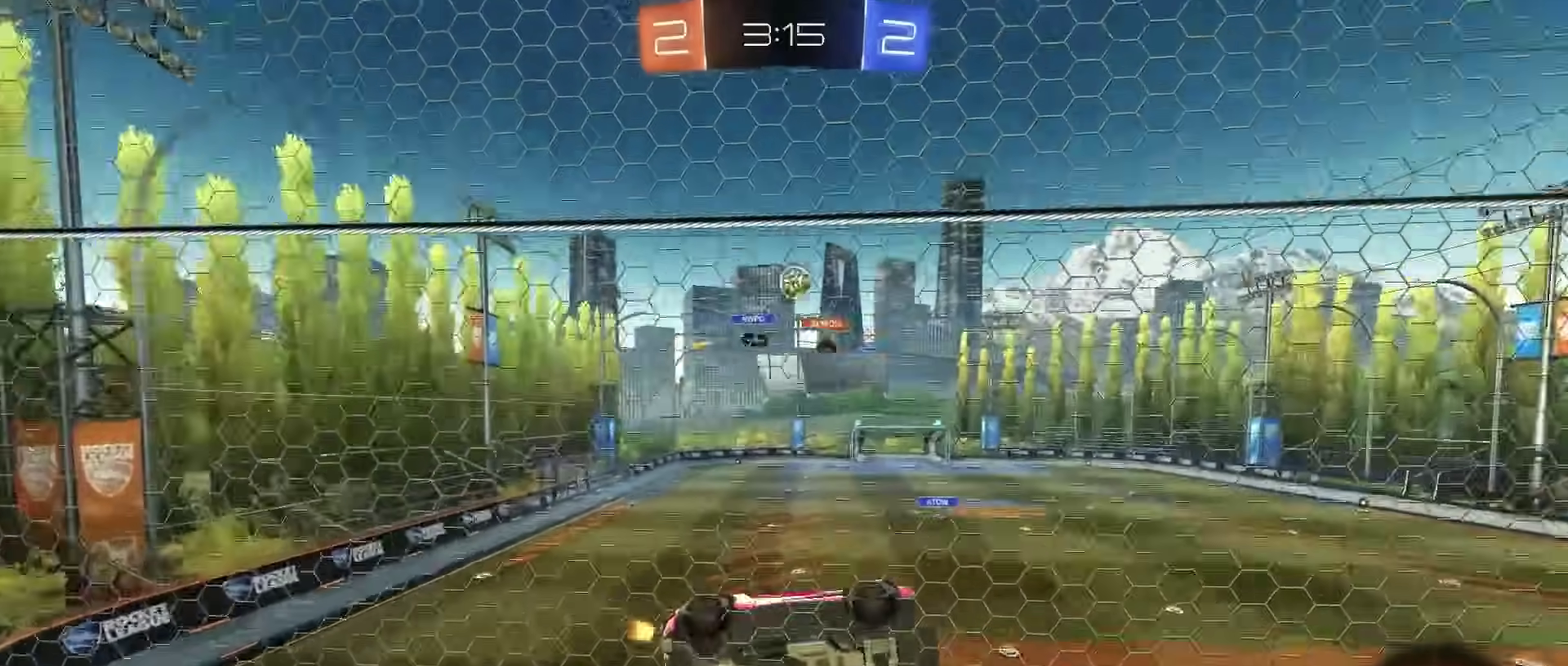
{"buttons": ["R2"], "left_stick": "left", "right_stick": "center", "events": [[467, "left_stick", "left"]]}
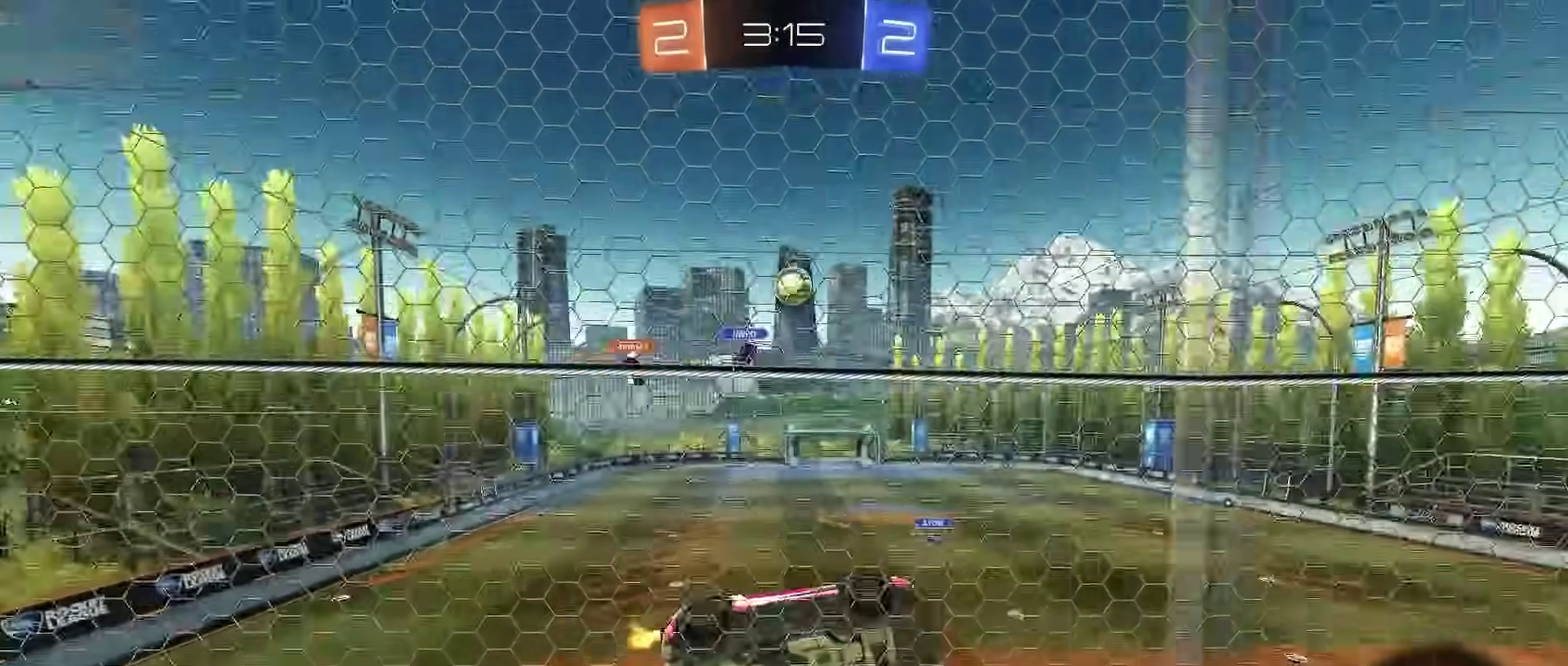
{"buttons": ["R2"], "left_stick": "center", "right_stick": "center"}
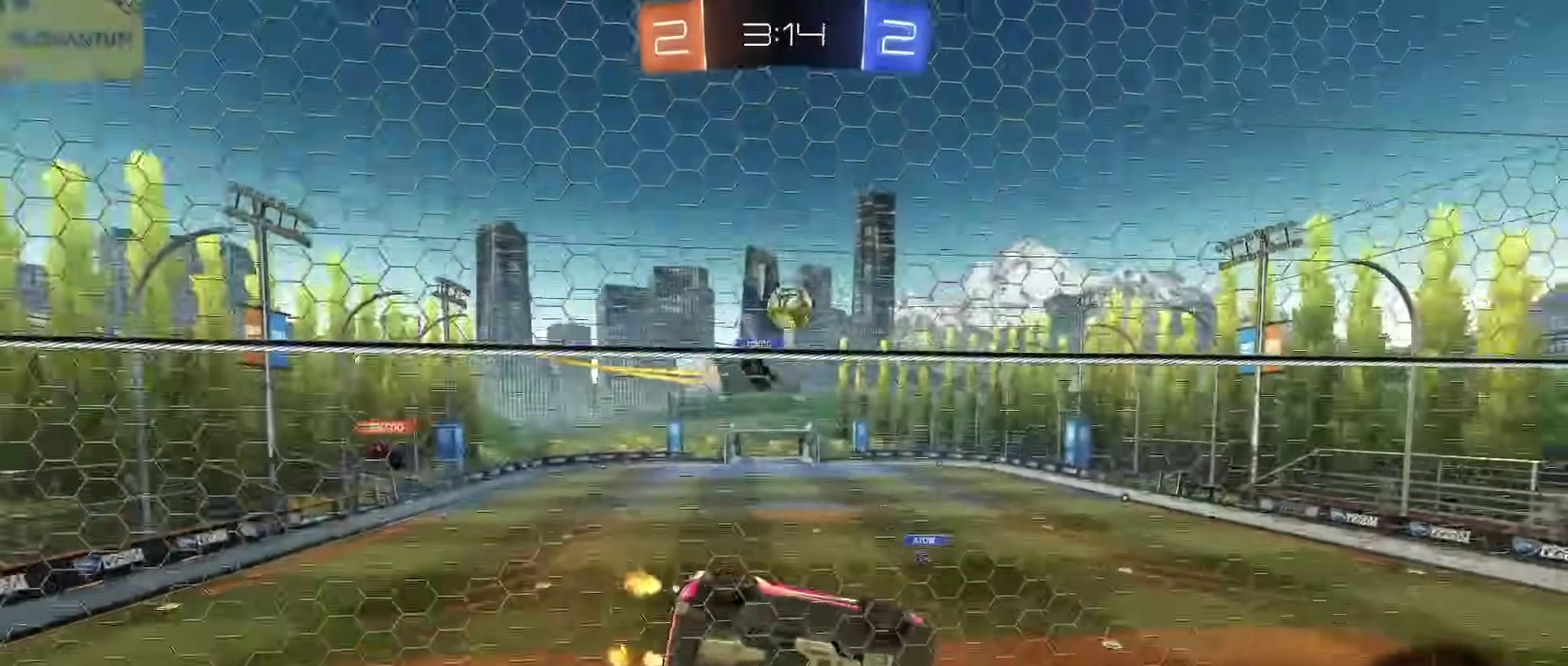
{"buttons": ["L2", "R2"], "left_stick": "center", "right_stick": "center"}
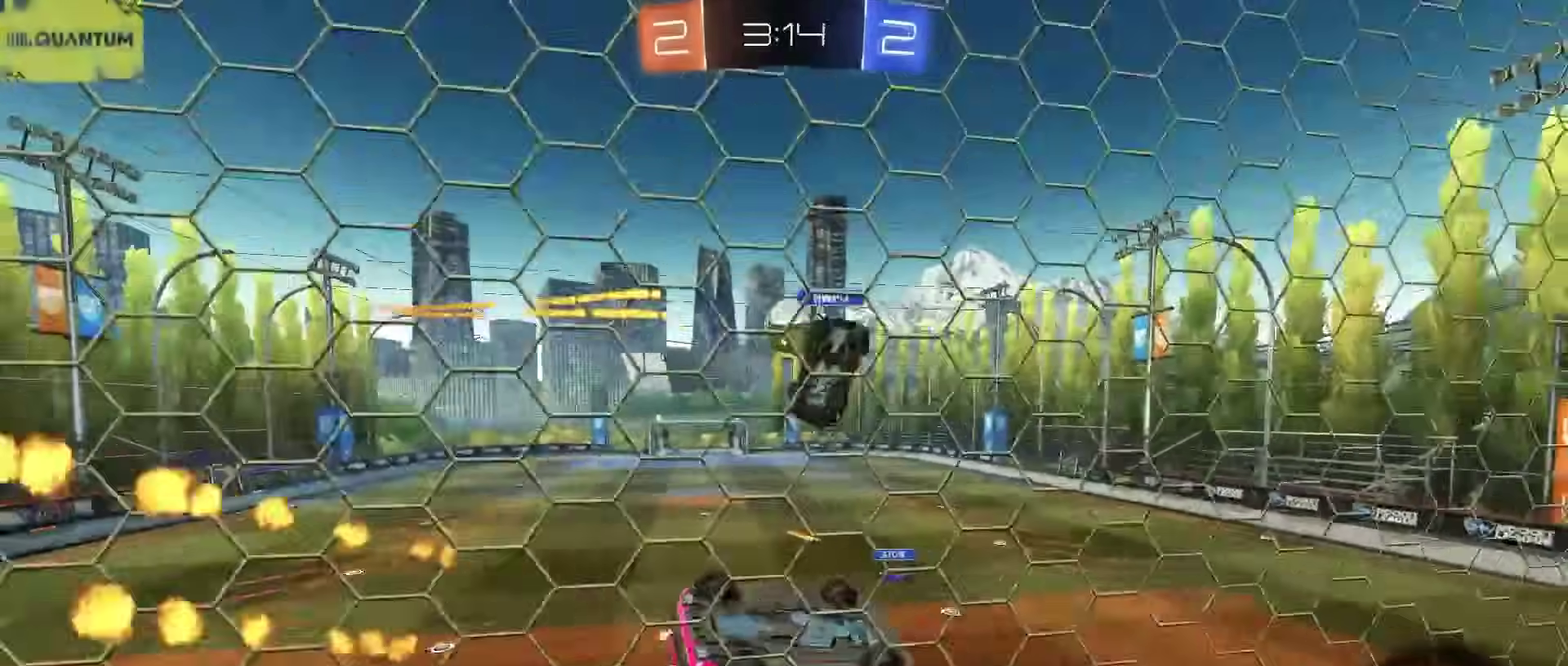
{"buttons": ["CIRCLE", "R2"], "left_stick": "up-left", "right_stick": "center"}
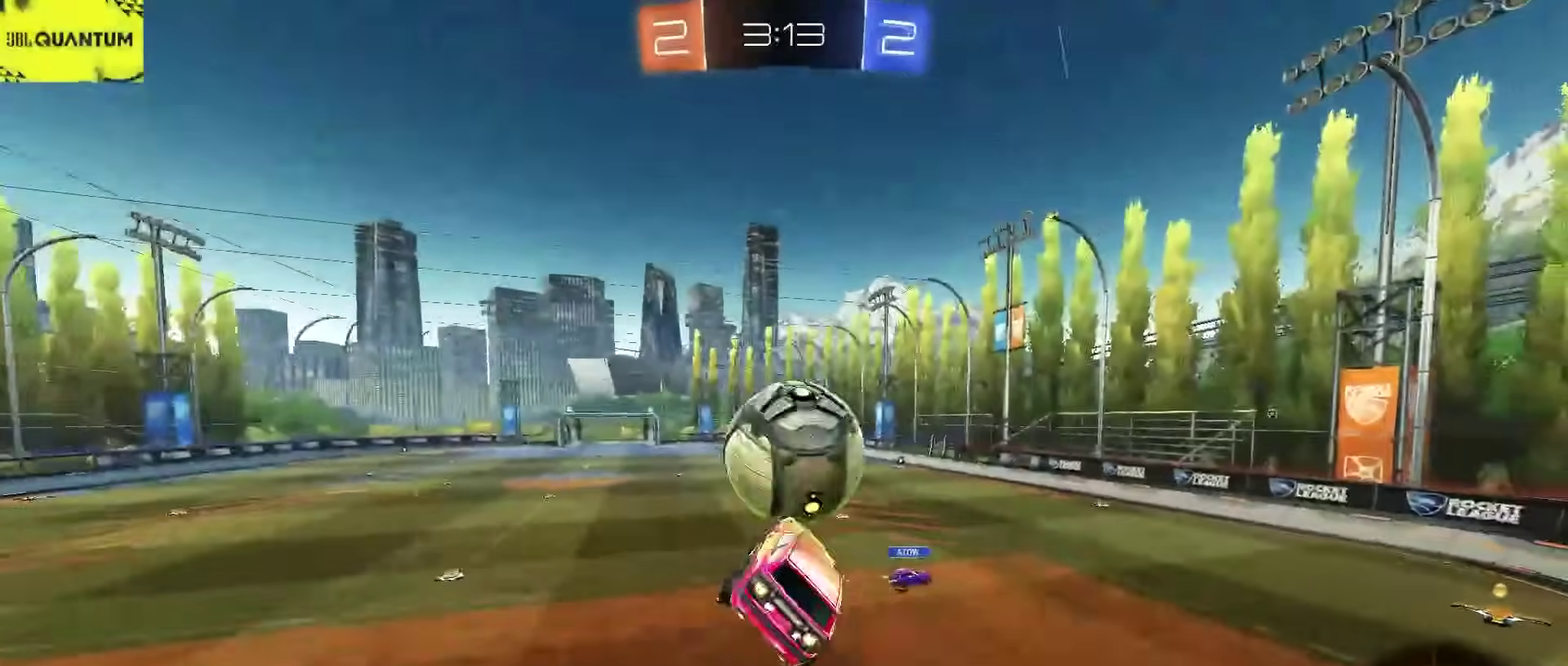
{"buttons": ["L2", "R2"], "left_stick": "down-left", "right_stick": "center"}
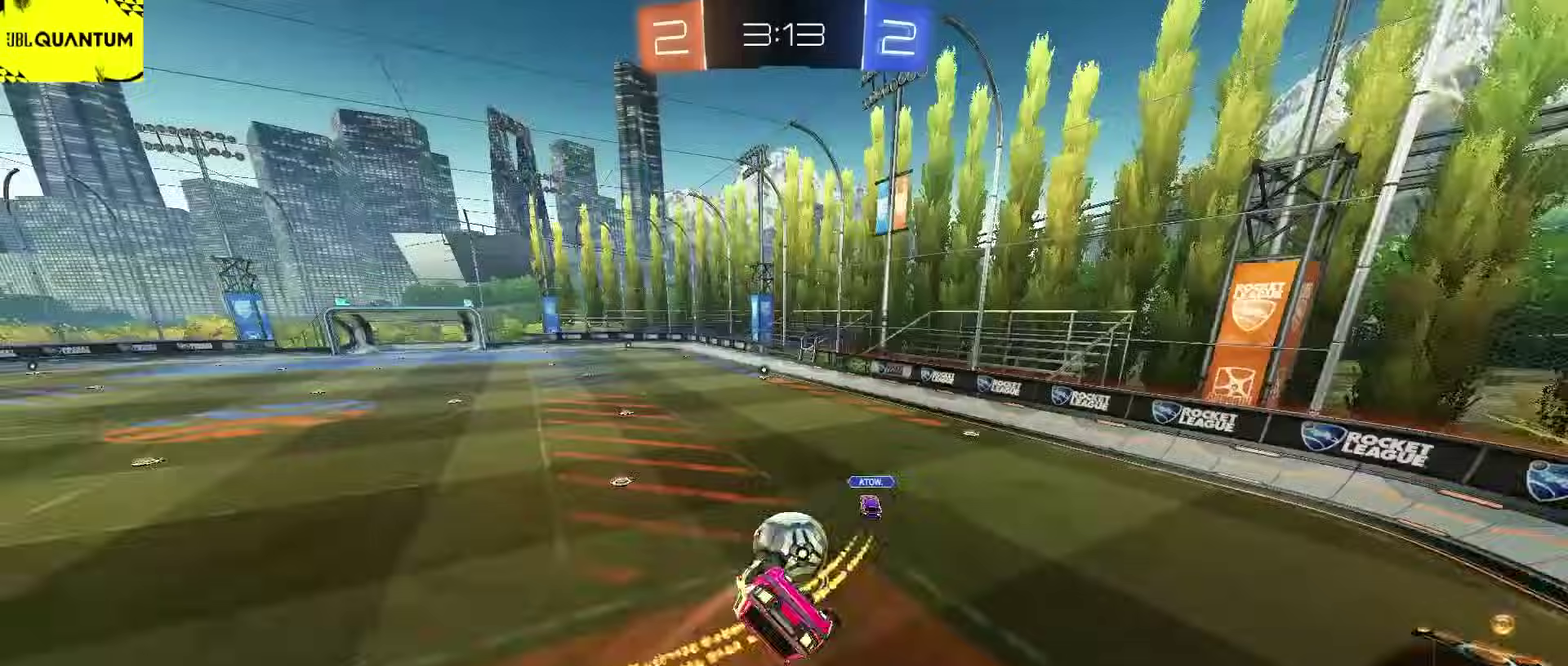
{"buttons": ["R2"], "left_stick": "center", "right_stick": "center", "events": [[17, "left_stick", "left"], [200, "left_stick", "up-left"], [267, "left_stick", "center"], [350, "left_stick", "down-right"], [450, "left_stick", "center"], [500, "L2", "up"]]}
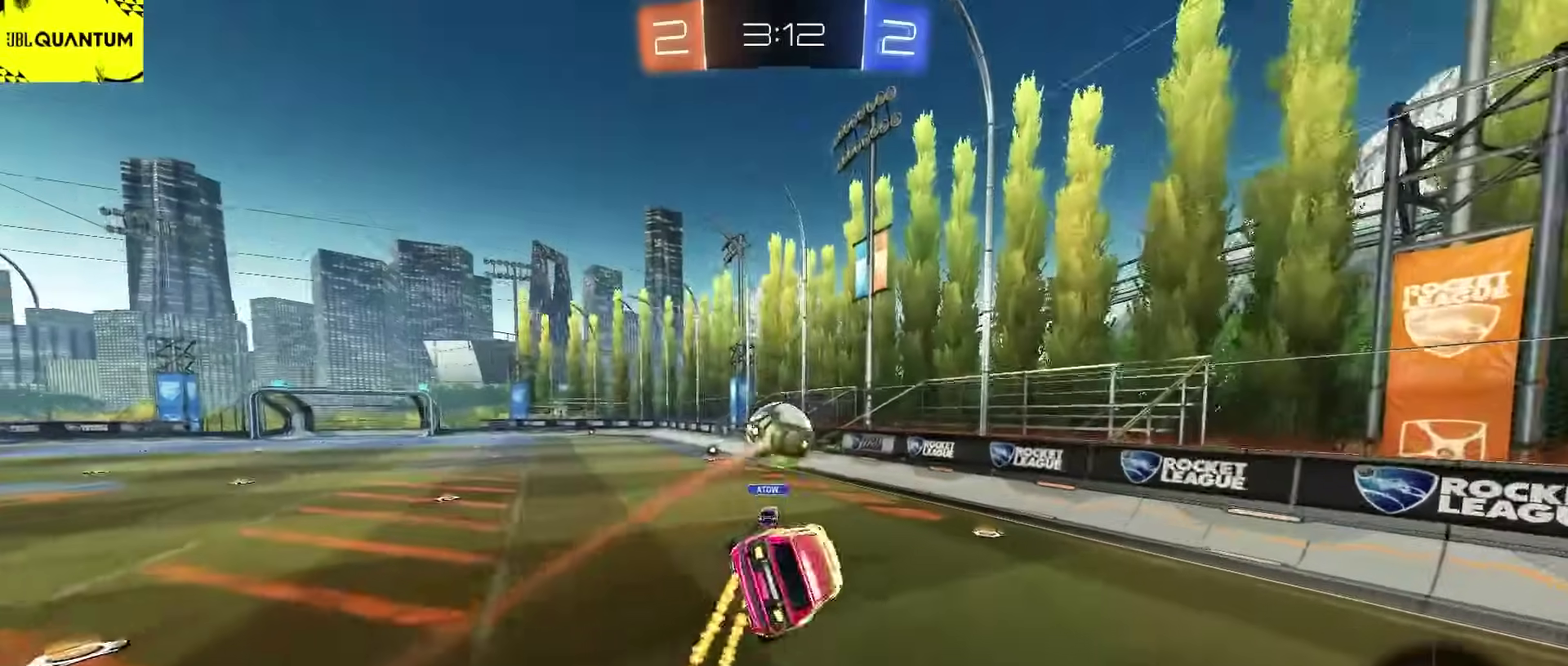
{"buttons": ["CIRCLE", "R2"], "left_stick": "left", "right_stick": "center", "events": [[300, "left_stick", "down-right"], [350, "left_stick", "up-left"], [383, "CIRCLE", "down"], [450, "left_stick", "left"]]}
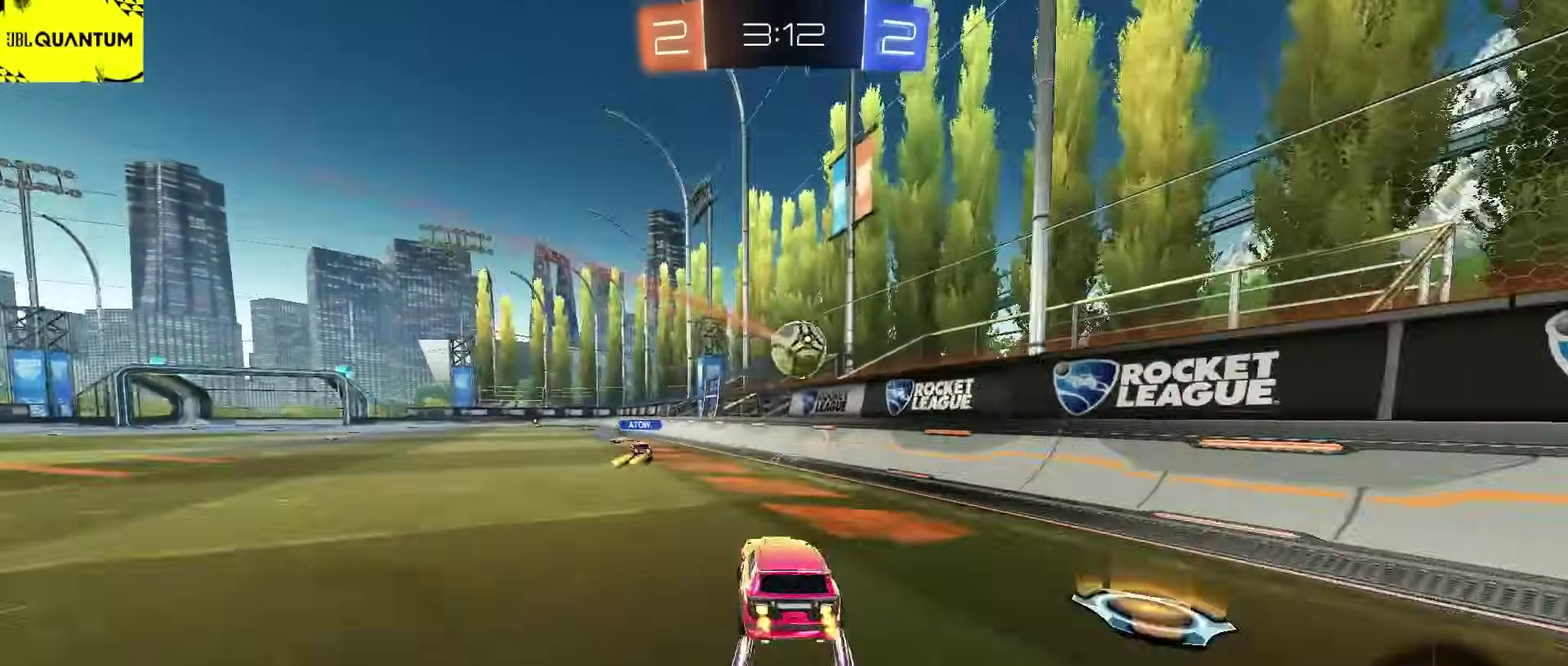
{"buttons": ["R2"], "left_stick": "left", "right_stick": "center", "events": [[250, "left_stick", "center"], [350, "left_stick", "left"], [417, "CIRCLE", "up"]]}
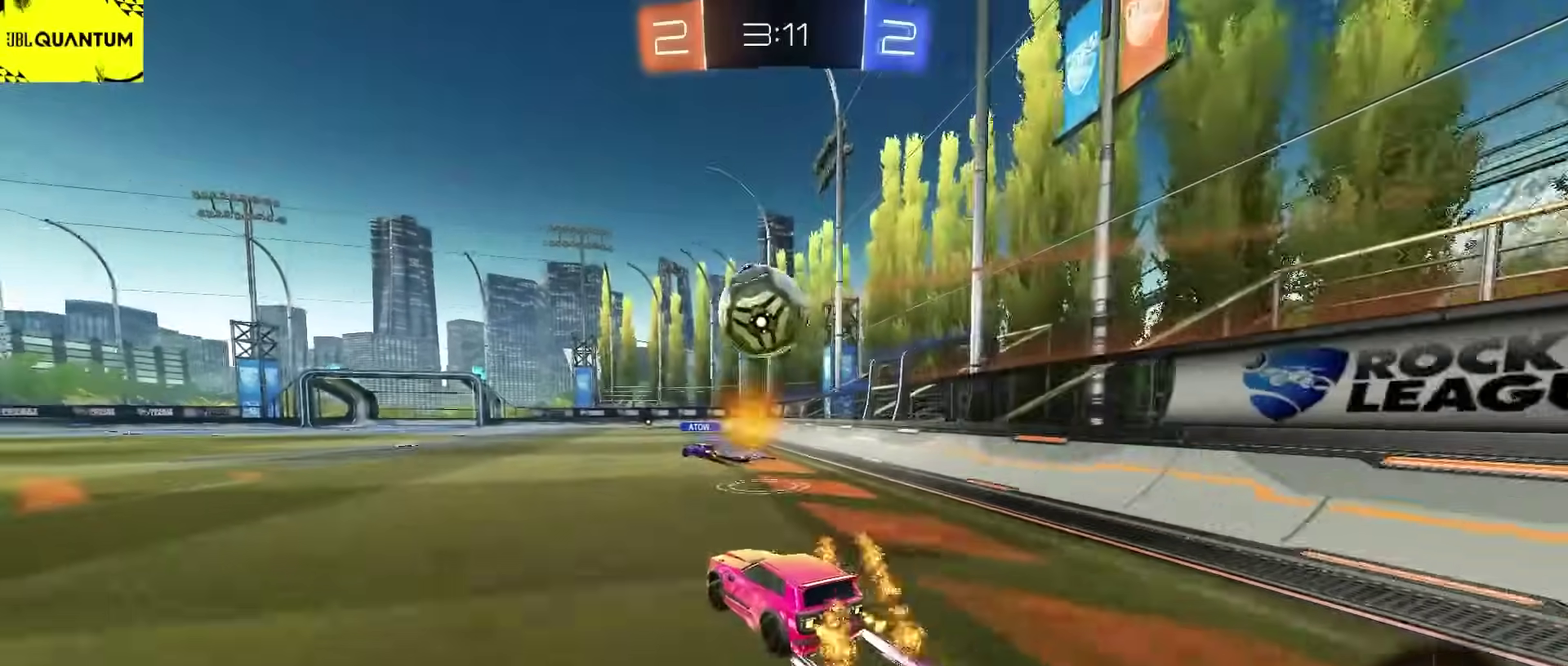
{"buttons": ["L2"], "left_stick": "left", "right_stick": "center", "events": [[17, "left_stick", "center"], [417, "R2", "up"], [483, "left_stick", "left"], [500, "L2", "down"]]}
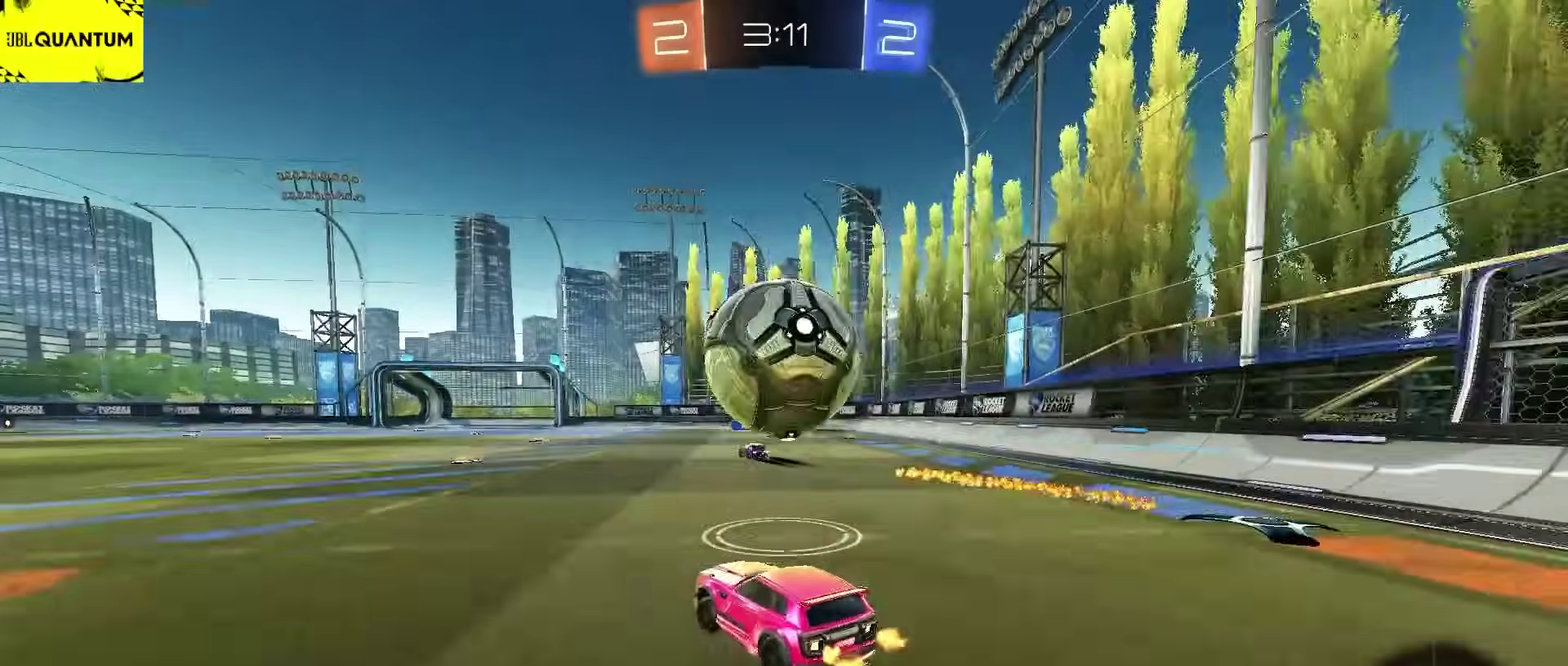
{"buttons": ["R2"], "left_stick": "center", "right_stick": "center", "events": [[67, "left_stick", "center"], [83, "L2", "up"], [167, "R2", "down"], [200, "TRIANGLE", "down"], [283, "TRIANGLE", "up"], [300, "R2", "up"], [500, "R2", "down"]]}
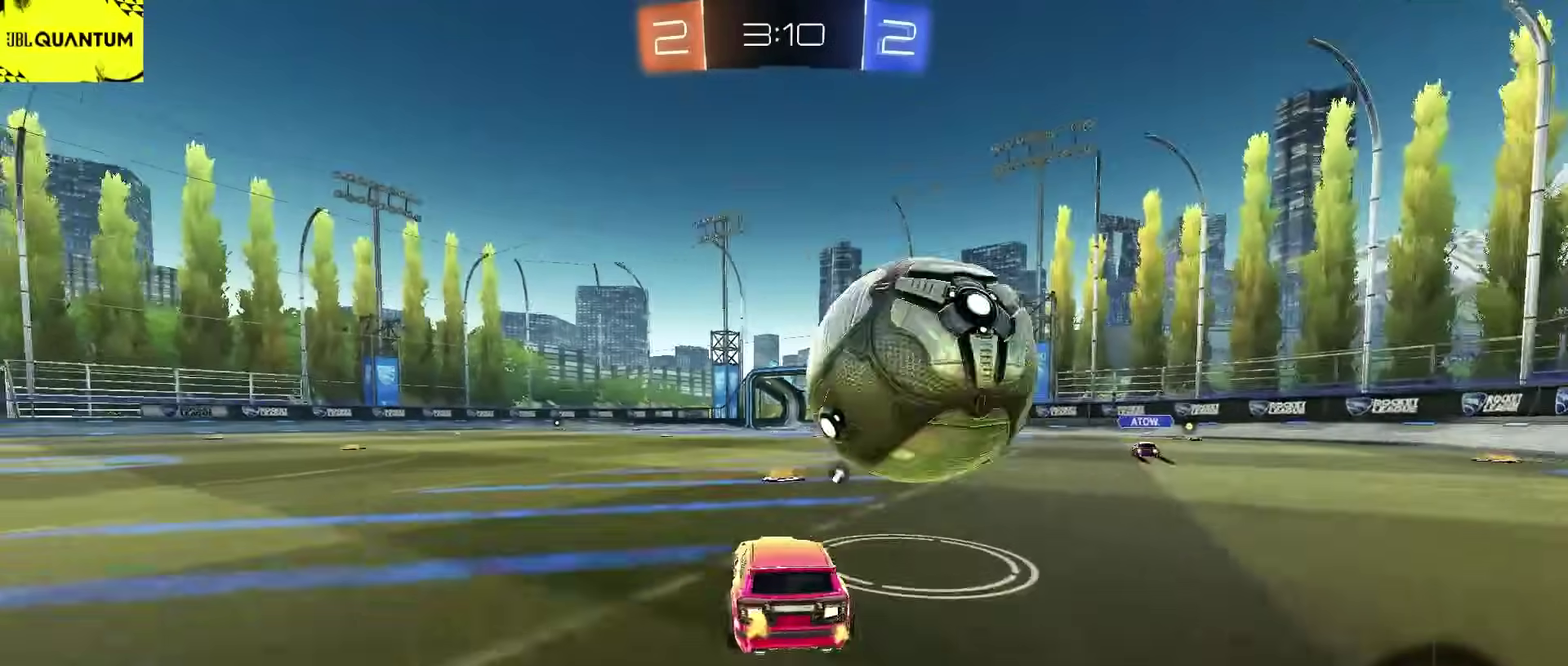
{"buttons": ["R2"], "left_stick": "center", "right_stick": "center", "events": [[67, "R2", "up"], [300, "L2", "down"], [367, "L2", "up"], [383, "R2", "down"]]}
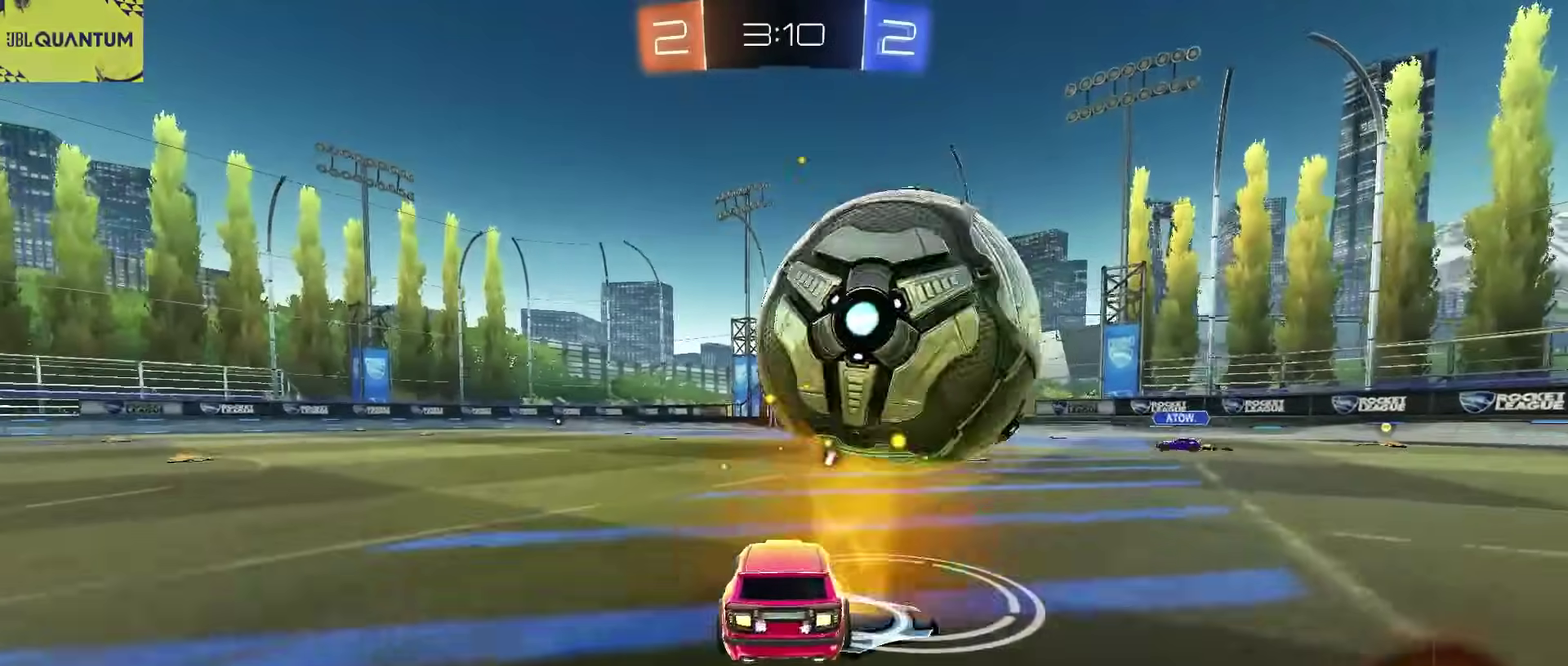
{"buttons": ["CROSS", "R1", "R2"], "left_stick": "up-right", "right_stick": "center", "events": [[33, "left_stick", "up-right"], [50, "CIRCLE", "down"], [117, "left_stick", "center"], [333, "CROSS", "down"], [350, "R1", "down"], [417, "left_stick", "up-right"], [433, "CIRCLE", "up"]]}